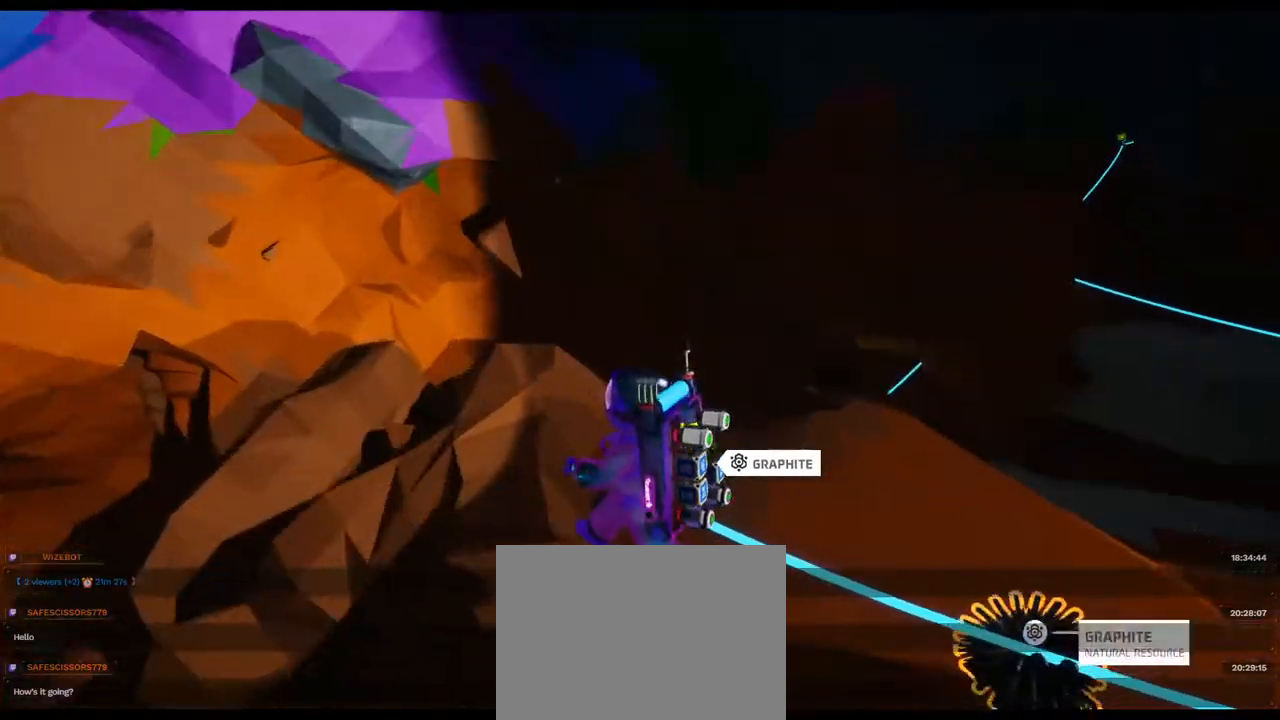
Gameplay with a controller (Xbox layout); each line is a JSON object with the inputs held at the frame after it (dt_ms = milliseconds from this image to that frame). "events" lists button and stick changes between this image and that frame as [ms after this image, input, new state], when the widget could be followed in between. Not read: DPAD_LEFT DPAD_UP L3 R3 SELECT START Y.
{"dt_ms": 500, "buttons": [], "left_stick": "center", "right_stick": "center", "events": [[33, "right_stick", "right"], [150, "left_stick", "up"], [200, "left_stick", "up-right"], [217, "right_stick", "center"], [483, "left_stick", "center"]]}
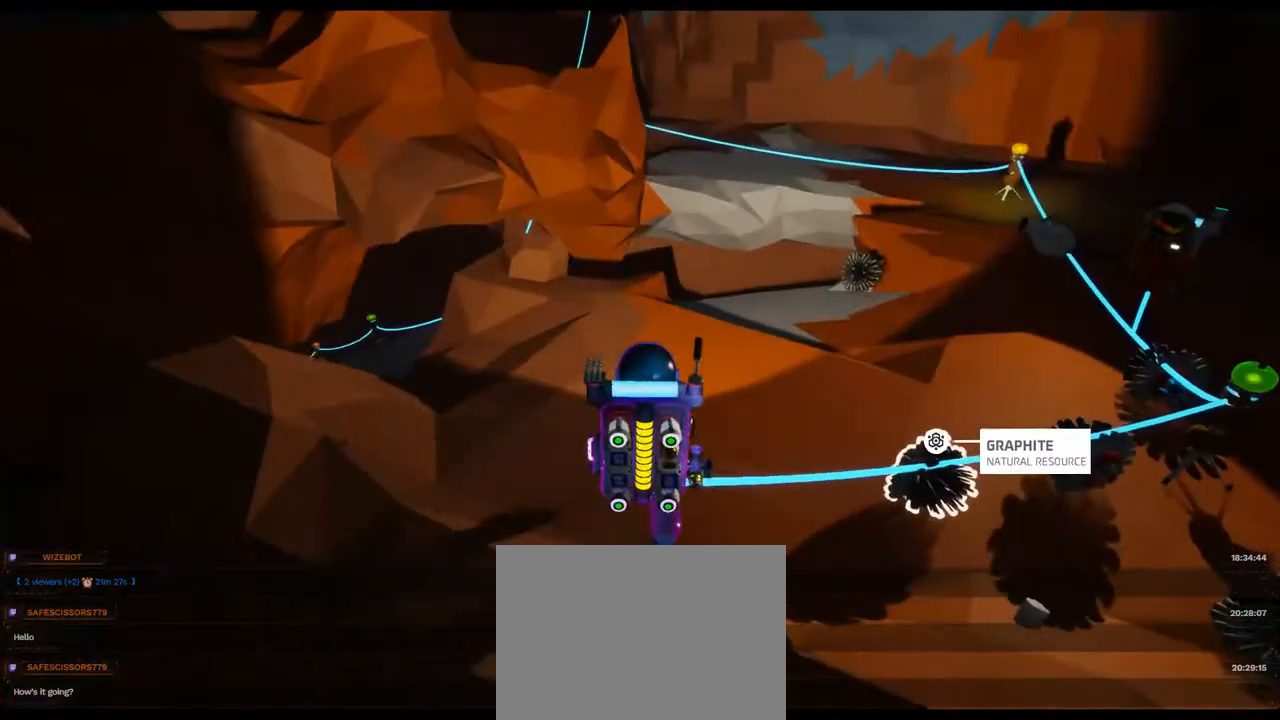
{"dt_ms": 500, "buttons": [], "left_stick": "right", "right_stick": "right", "events": [[233, "right_stick", "right"], [467, "left_stick", "right"]]}
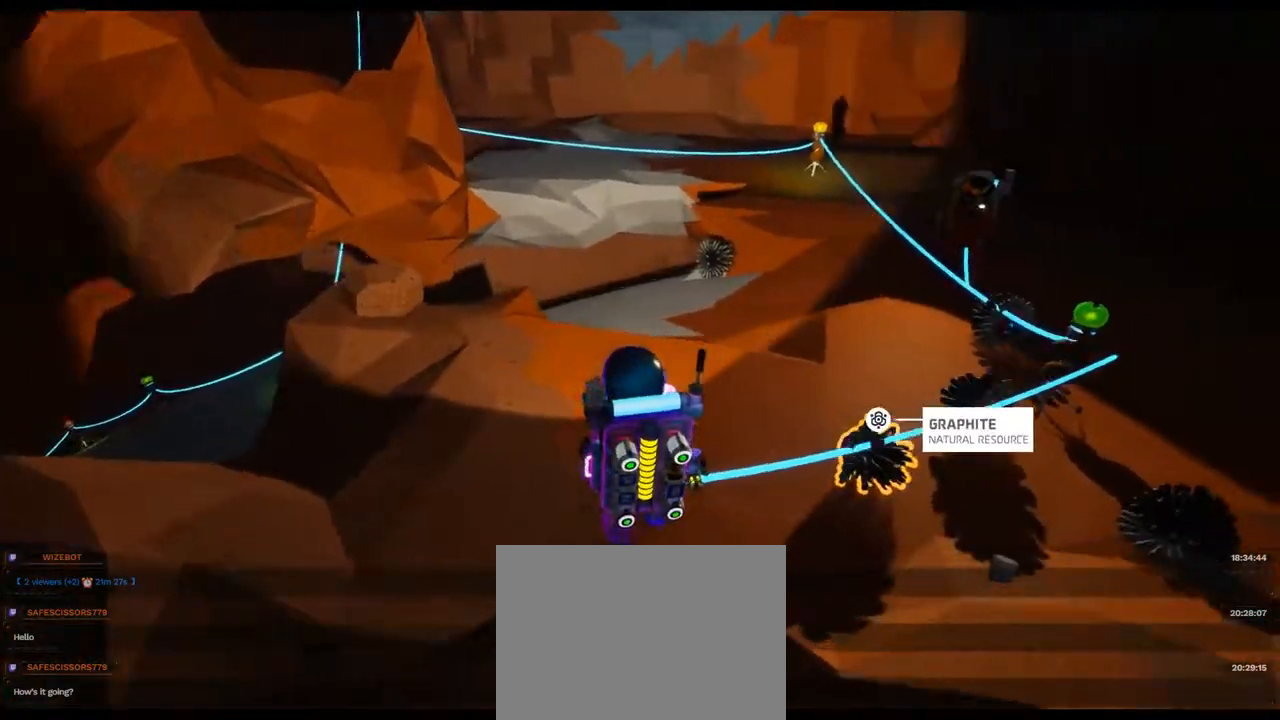
{"dt_ms": 500, "buttons": [], "left_stick": "center", "right_stick": "center", "events": [[67, "right_stick", "up-right"], [183, "right_stick", "center"], [233, "left_stick", "center"]]}
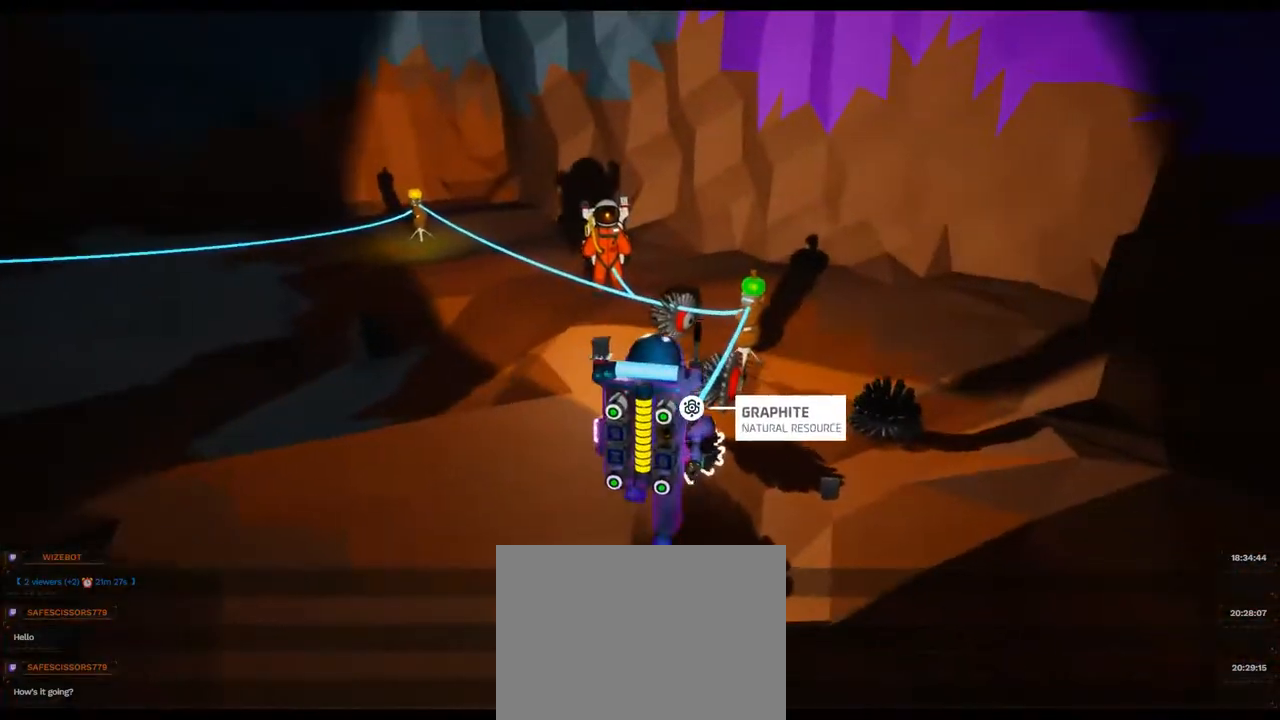
{"dt_ms": 500, "buttons": [], "left_stick": "up-left", "right_stick": "center", "events": [[33, "left_stick", "left"], [200, "left_stick", "center"], [450, "left_stick", "up-left"]]}
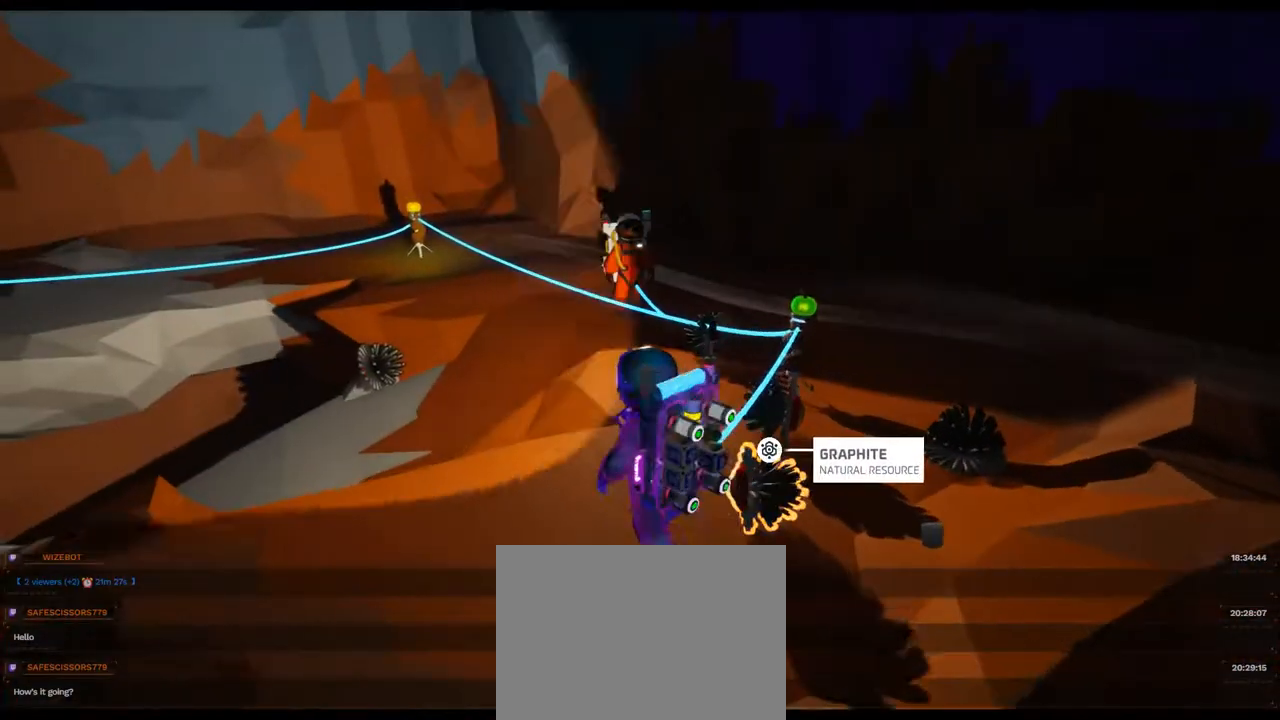
{"dt_ms": 500, "buttons": [], "left_stick": "center", "right_stick": "center", "events": [[250, "left_stick", "center"]]}
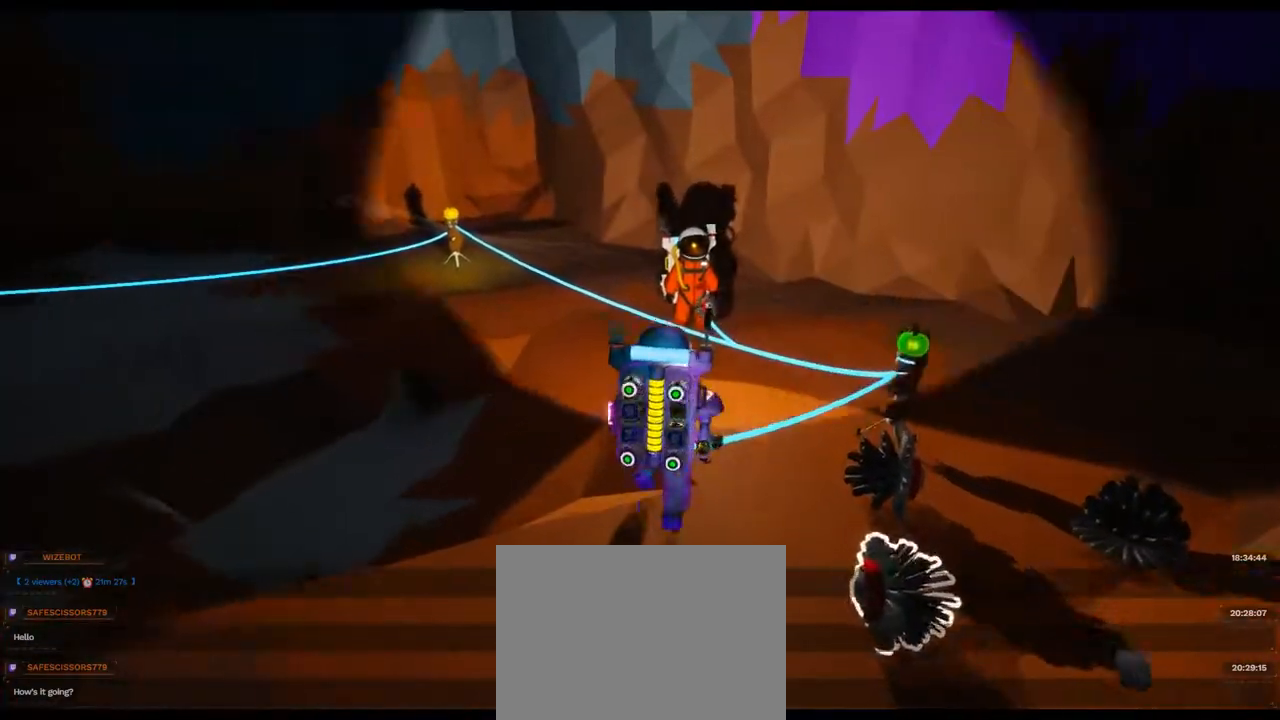
{"dt_ms": 500, "buttons": [], "left_stick": "down-right", "right_stick": "down-right", "events": [[317, "left_stick", "down"], [400, "left_stick", "down-right"], [500, "right_stick", "down-right"]]}
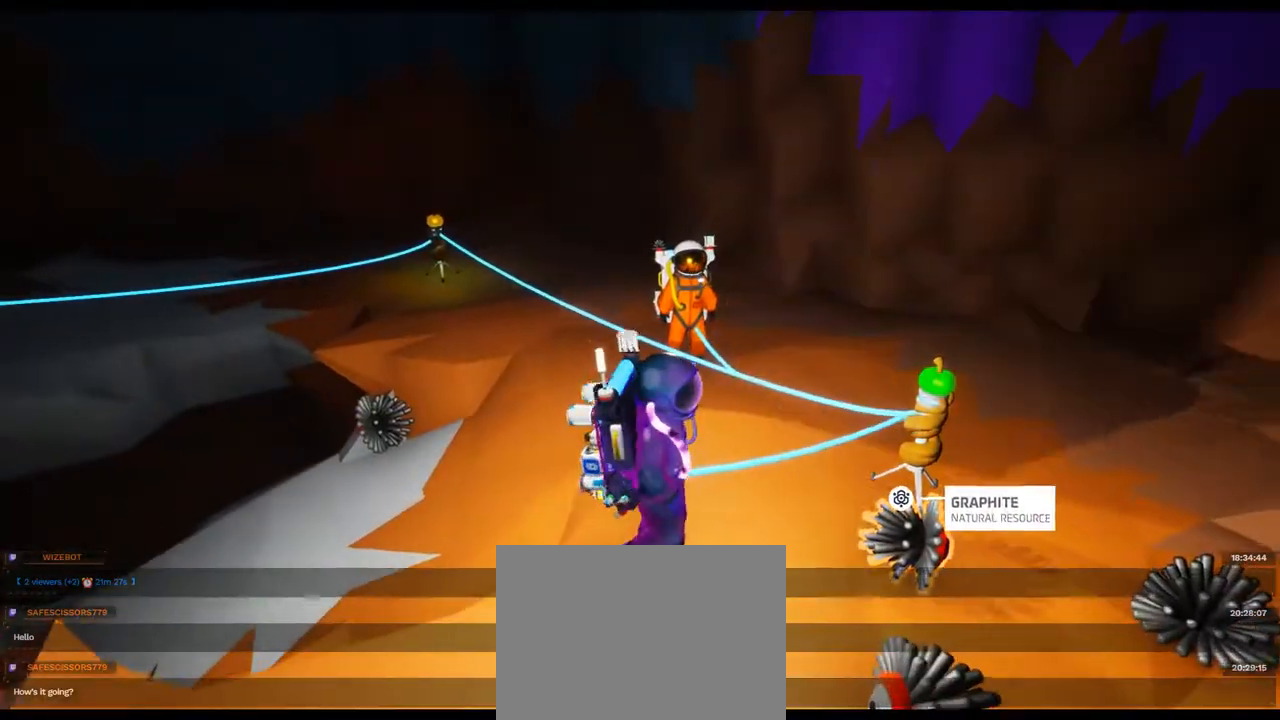
{"dt_ms": 500, "buttons": [], "left_stick": "left", "right_stick": "left", "events": [[150, "left_stick", "center"], [250, "right_stick", "center"], [283, "left_stick", "left"], [383, "right_stick", "left"]]}
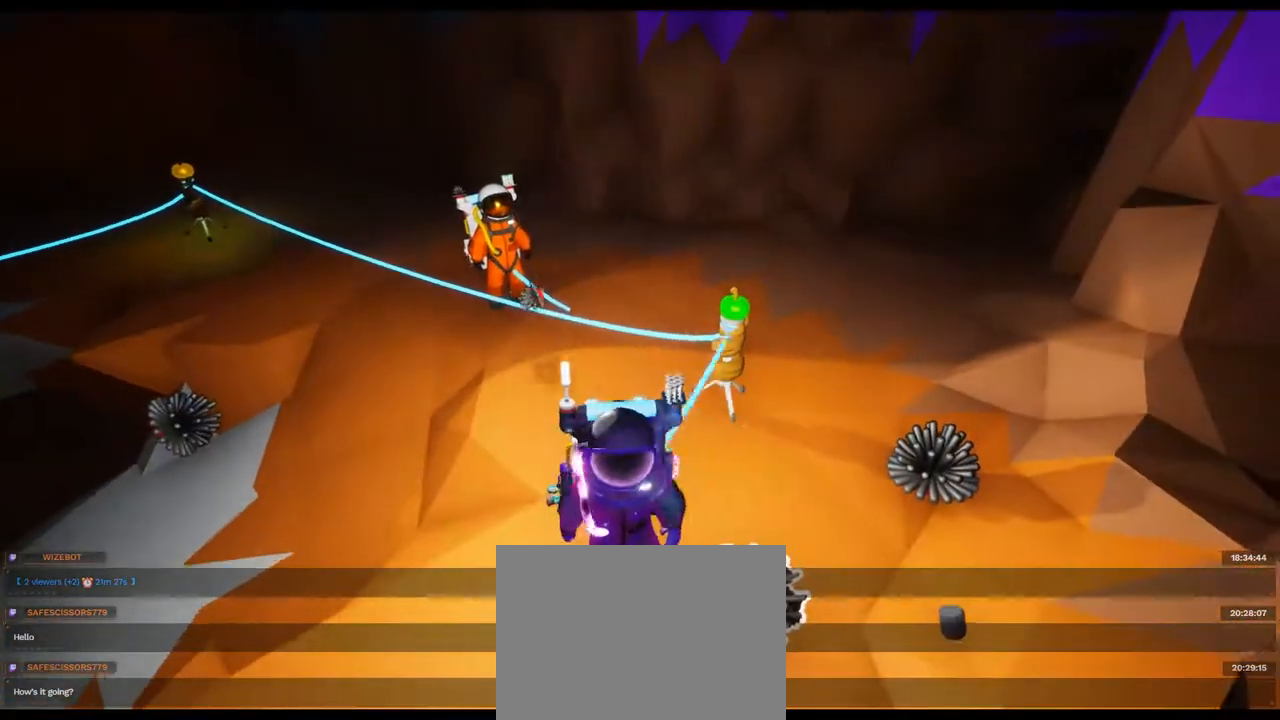
{"dt_ms": 500, "buttons": [], "left_stick": "up", "right_stick": "center", "events": [[33, "left_stick", "up-left"], [183, "left_stick", "up"], [317, "right_stick", "center"]]}
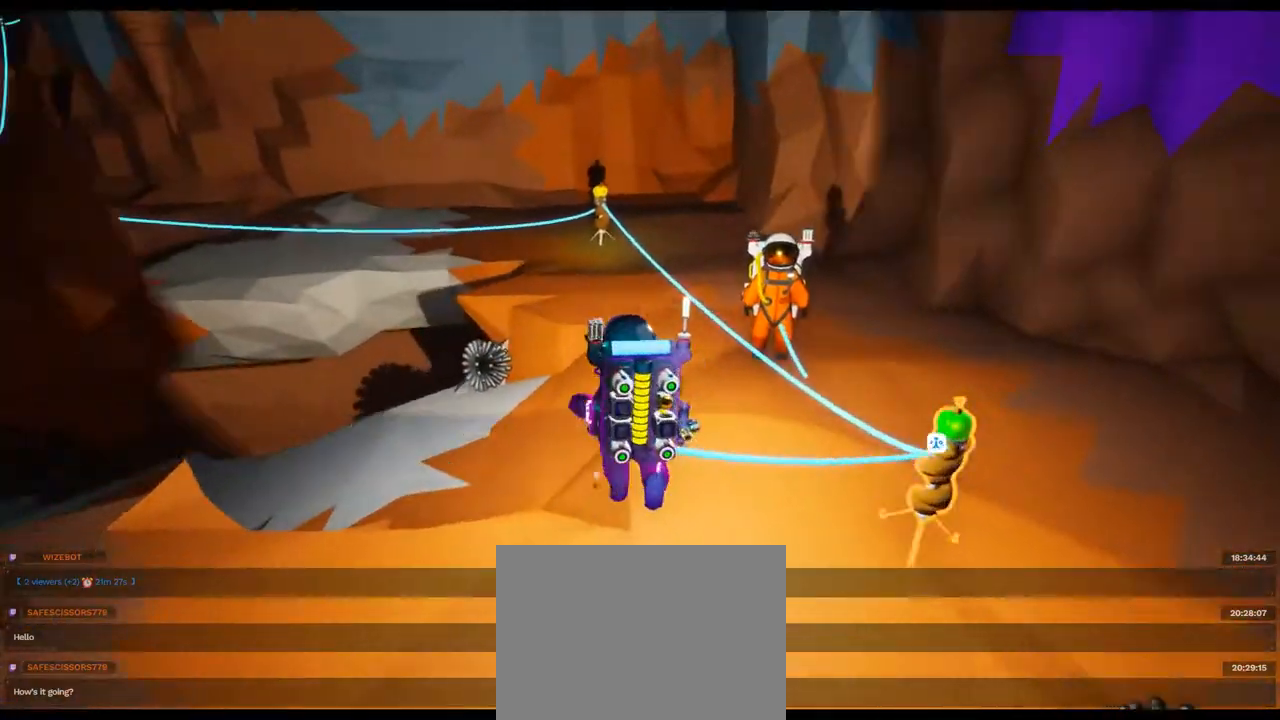
{"dt_ms": 1000, "buttons": [], "left_stick": "up-right", "right_stick": "center"}
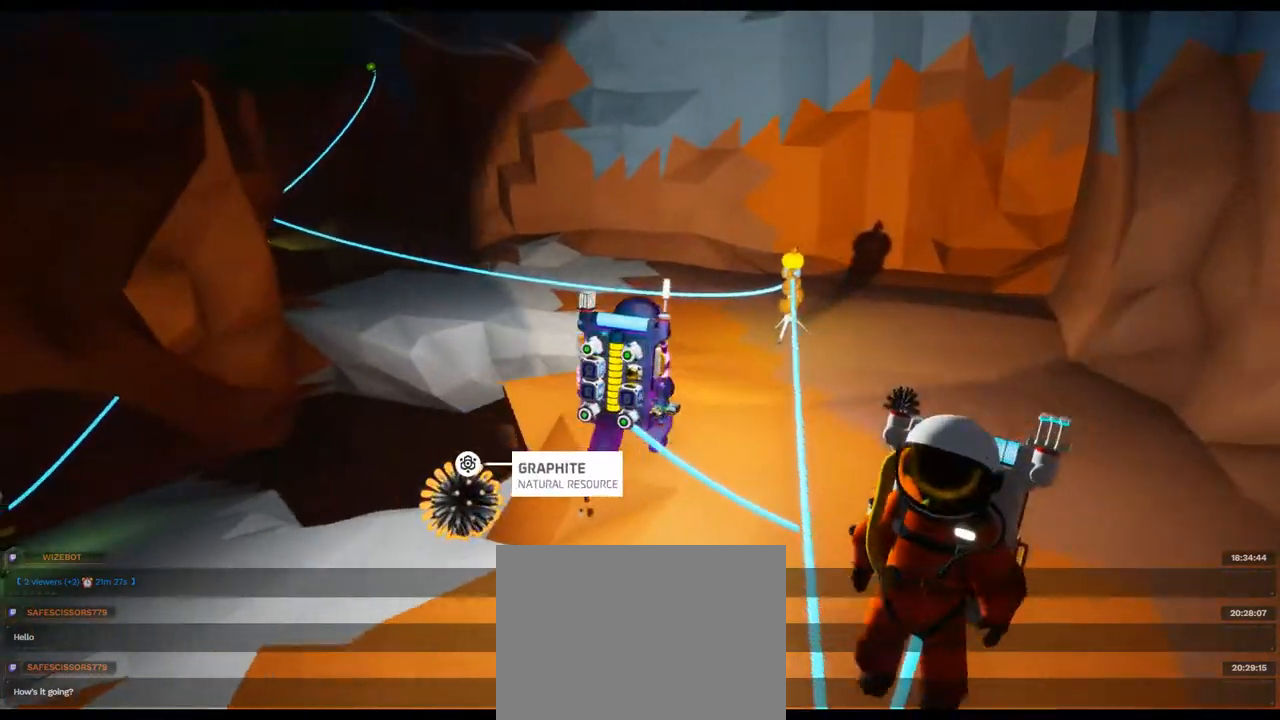
{"dt_ms": 1000, "buttons": [], "left_stick": "up-right", "right_stick": "center"}
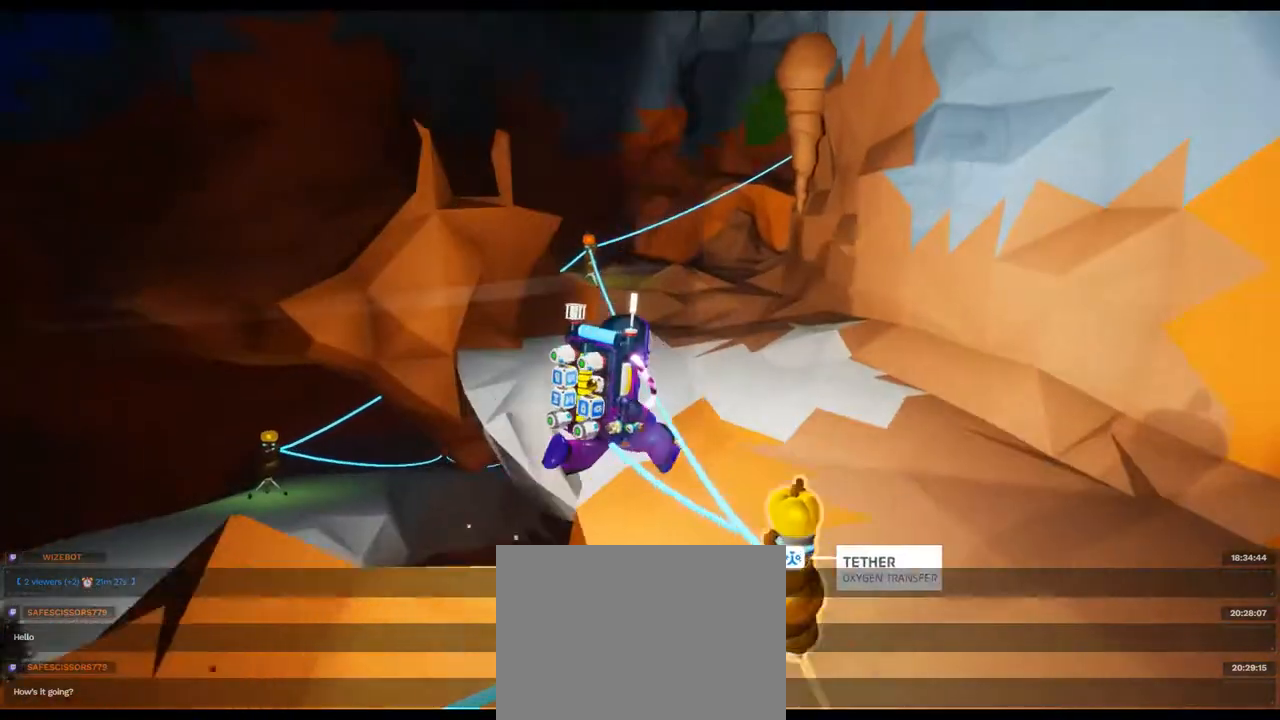
{"dt_ms": 500, "buttons": [], "left_stick": "up", "right_stick": "center", "events": [[150, "left_stick", "up"], [283, "right_stick", "left"], [433, "right_stick", "center"]]}
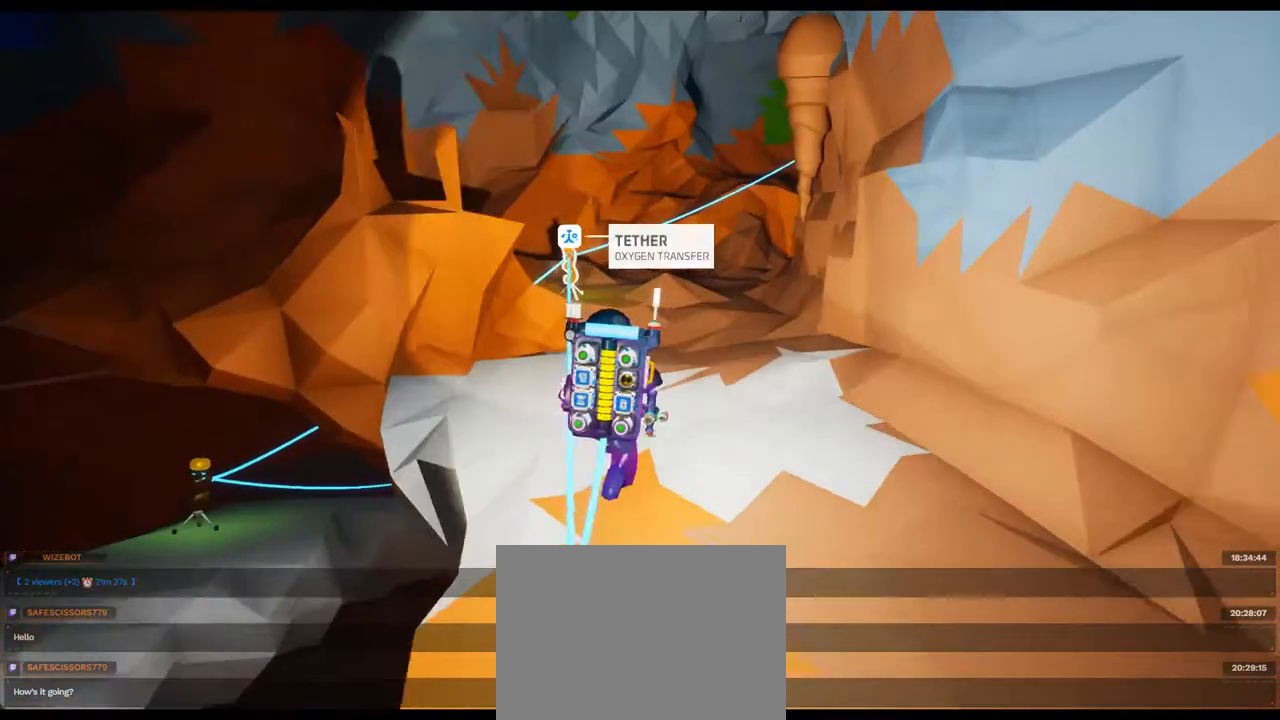
{"dt_ms": 500, "buttons": [], "left_stick": "up-left", "right_stick": "right", "events": [[33, "right_stick", "up-right"], [233, "right_stick", "center"], [417, "right_stick", "right"], [483, "left_stick", "up-left"]]}
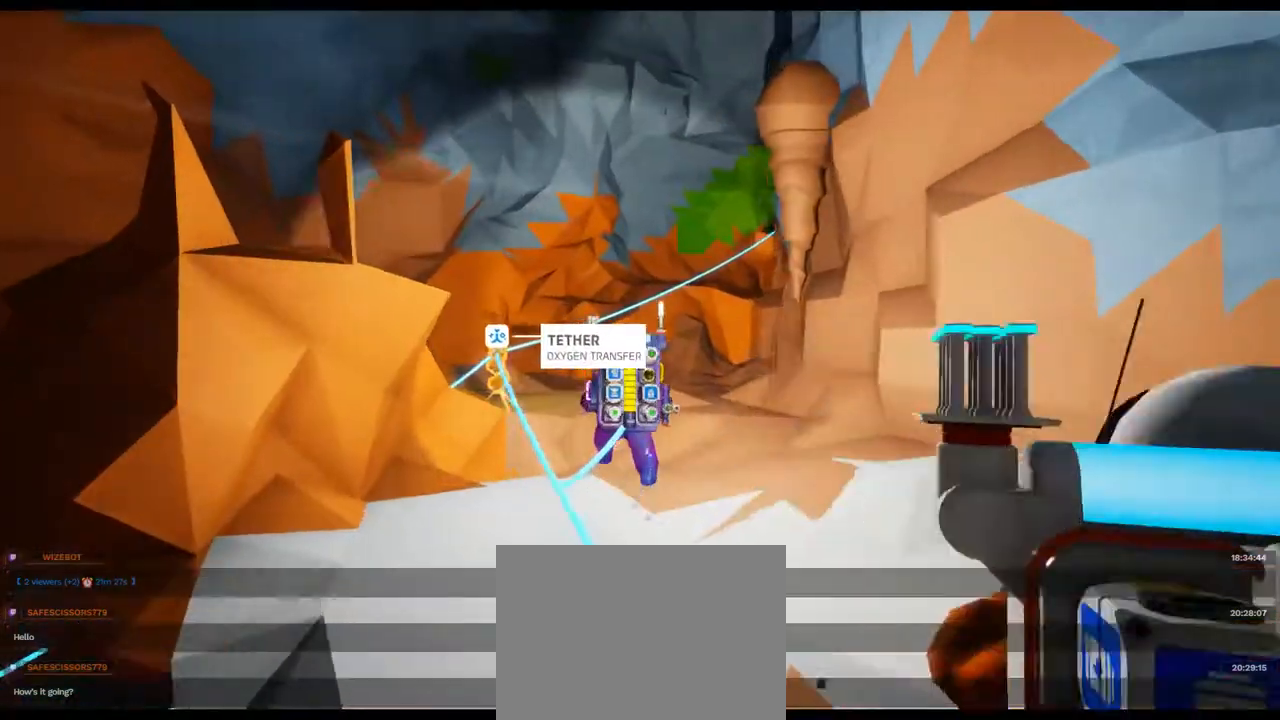
{"dt_ms": 500, "buttons": [], "left_stick": "up-left", "right_stick": "center", "events": [[100, "right_stick", "center"], [233, "right_stick", "down-right"], [433, "right_stick", "center"]]}
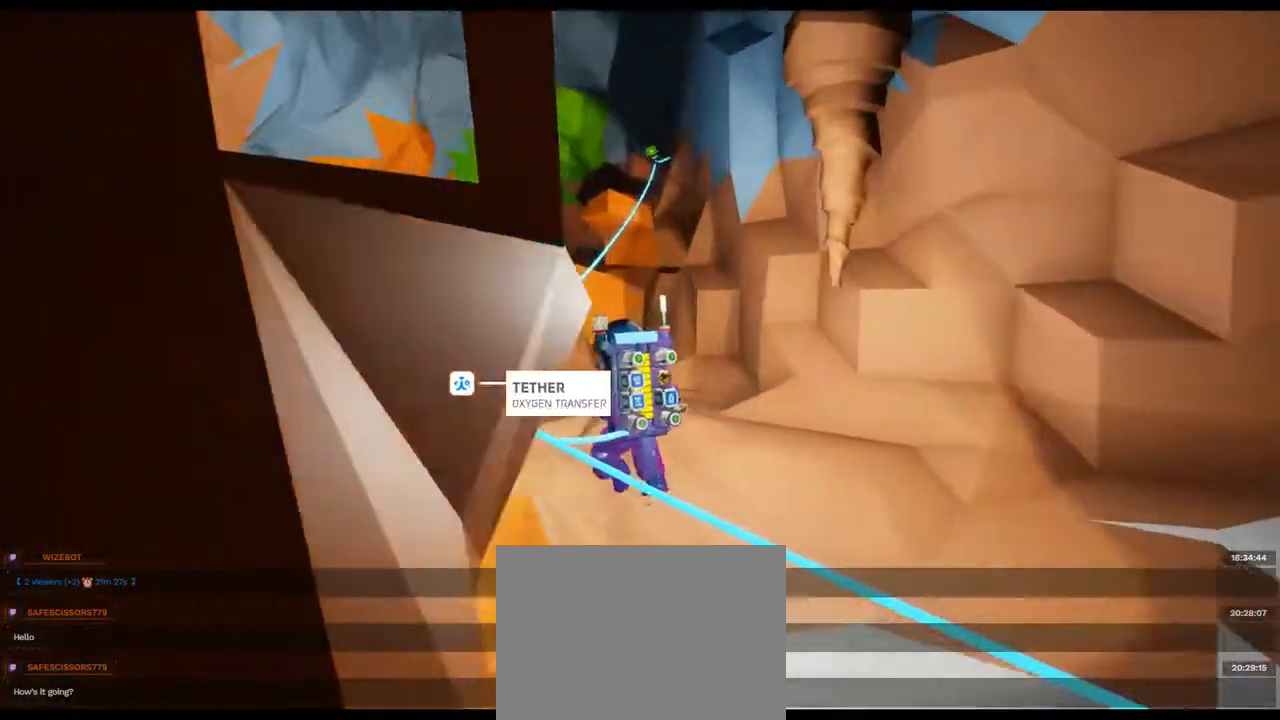
{"dt_ms": 500, "buttons": [], "left_stick": "left", "right_stick": "center", "events": [[367, "left_stick", "left"]]}
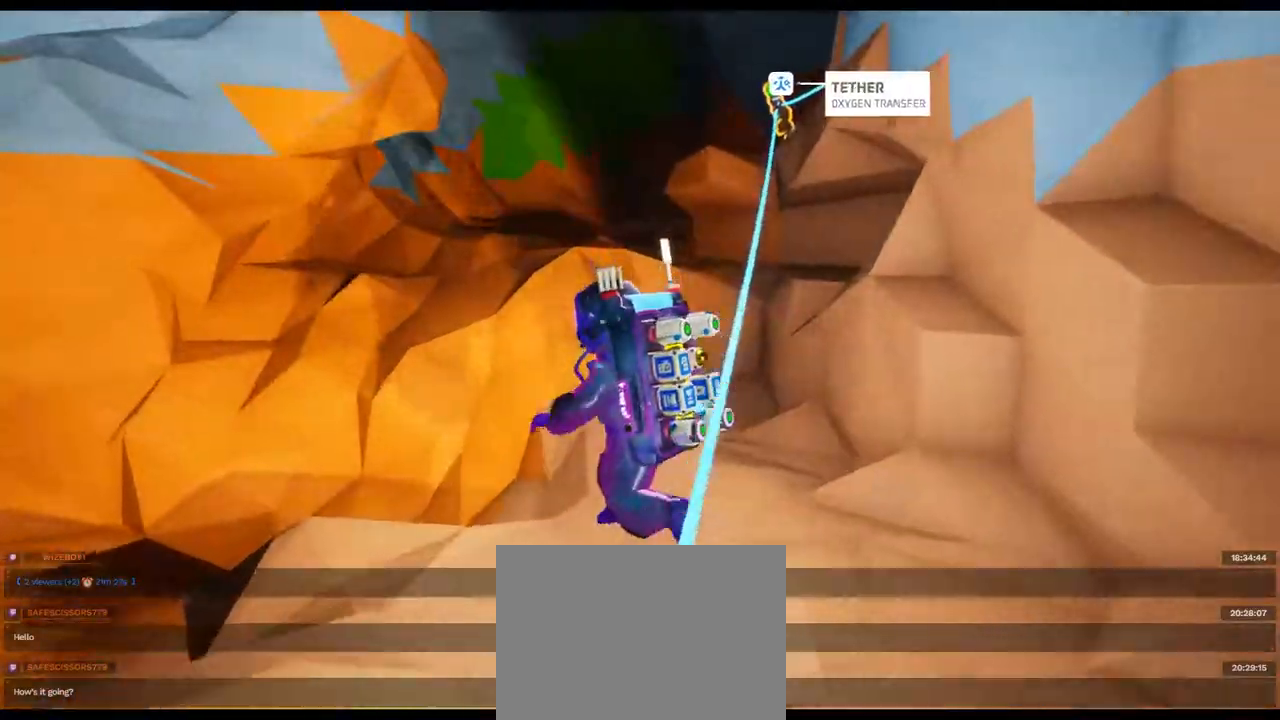
{"dt_ms": 500, "buttons": [], "left_stick": "up-right", "right_stick": "center", "events": [[100, "left_stick", "up"], [267, "left_stick", "up-right"]]}
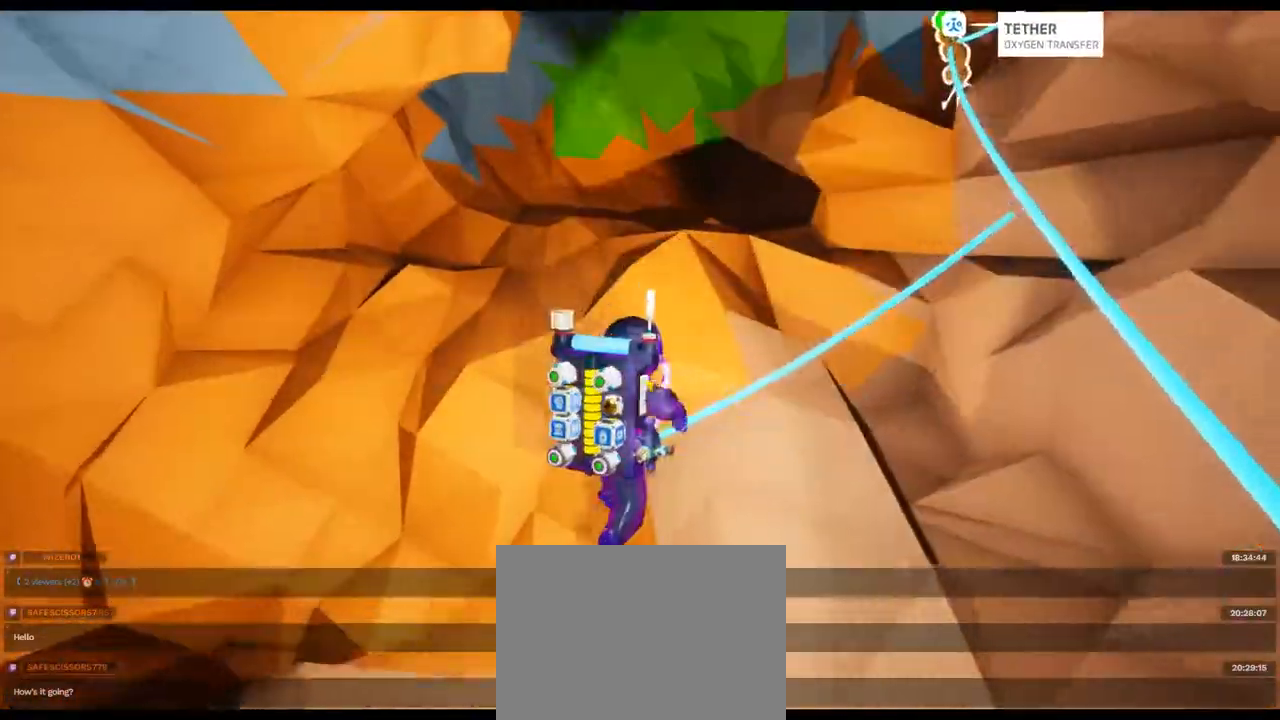
{"dt_ms": 500, "buttons": [], "left_stick": "up-right", "right_stick": "center"}